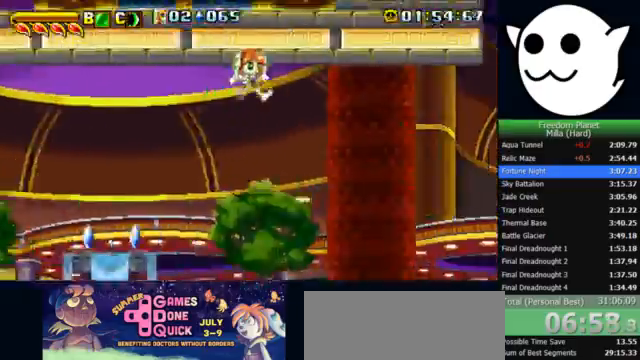
Gameplay with keyboard; each line is a JSON object with the keys held at the frame after it. "events" lists presses ("down") and releases ("up") of "c", "i", "j", "k", "l", "x" and "z" between this image and that frame as [ms after this image, input, new state], when the widget could be followed in between. No other keys are recorded. Mouse input is not recorded.
{"keys": ["l"], "events": [[167, "z", "down"], [267, "z", "up"], [333, "z", "down"], [400, "z", "up"]]}
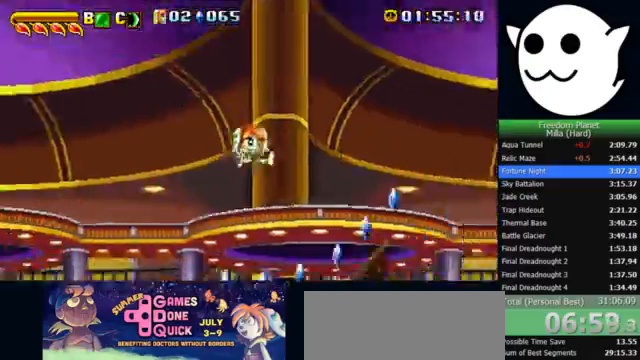
{"keys": ["l", "x"], "events": [[33, "x", "down"]]}
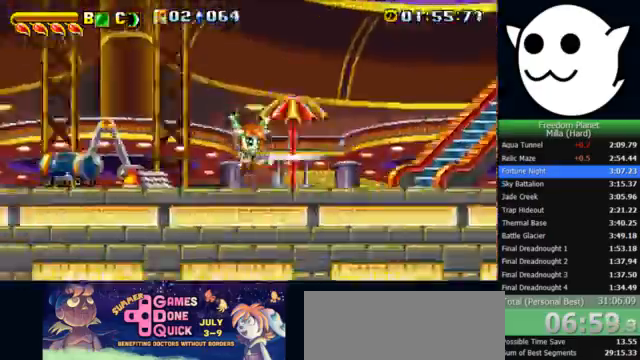
{"keys": ["c", "j", "k", "l", "z"], "events": [[400, "x", "up"], [433, "z", "down"], [467, "l", "up"], [500, "c", "down"], [500, "j", "down"], [500, "k", "down"], [500, "l", "down"]]}
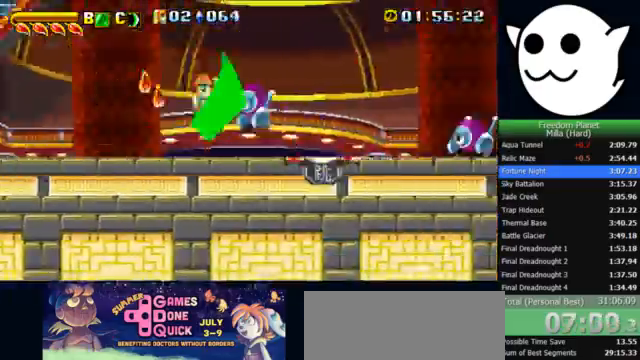
{"keys": ["l", "z"], "events": [[33, "c", "up"], [33, "z", "up"], [100, "j", "up"], [400, "k", "up"], [433, "z", "down"]]}
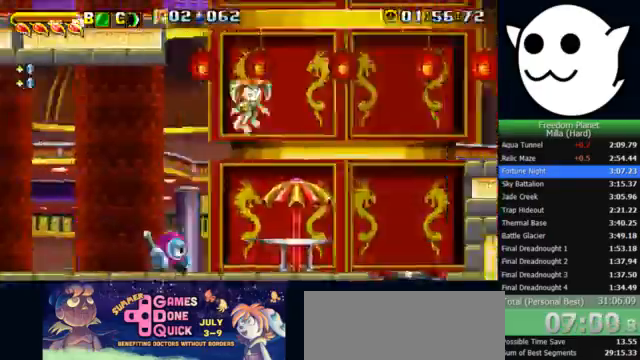
{"keys": ["l"], "events": [[167, "z", "up"]]}
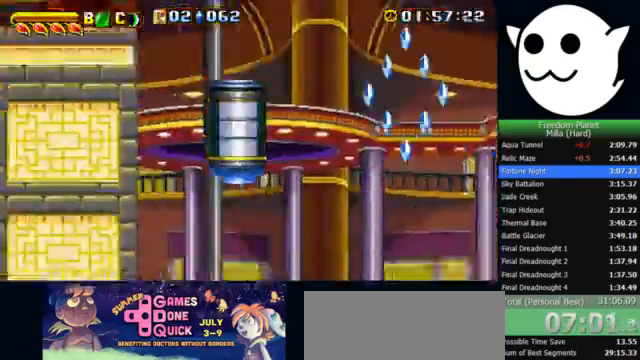
{"keys": ["l", "x"], "events": [[400, "x", "down"]]}
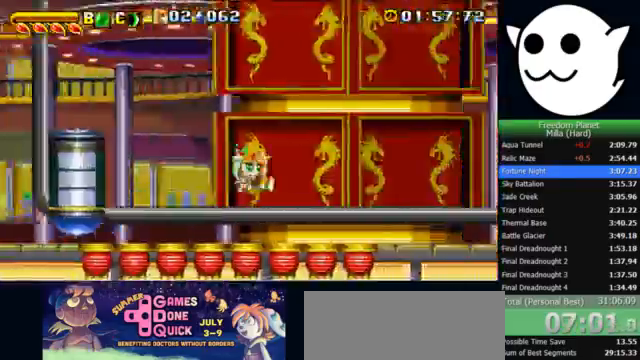
{"keys": ["j", "x"], "events": [[233, "l", "up"], [267, "j", "down"]]}
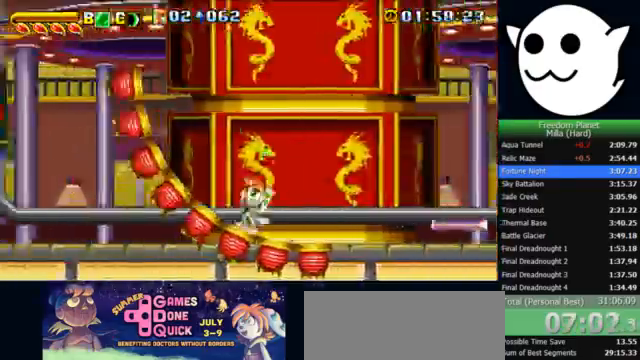
{"keys": ["l", "z"], "events": [[133, "x", "up"], [167, "c", "down"], [167, "k", "down"], [167, "z", "down"], [200, "l", "down"], [233, "c", "up"], [267, "j", "up"], [500, "k", "up"]]}
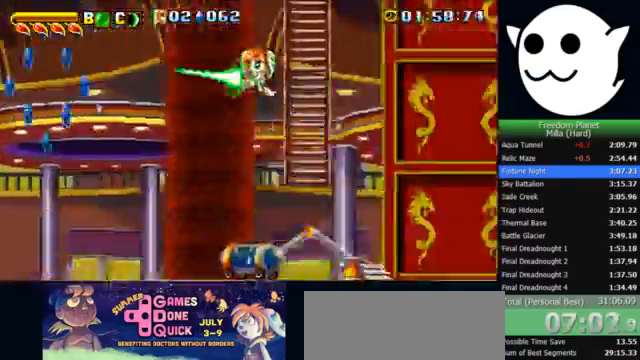
{"keys": ["l"], "events": [[467, "z", "up"]]}
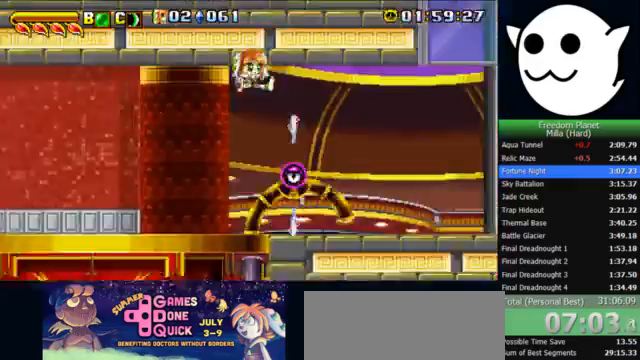
{"keys": ["l", "x"], "events": [[33, "l", "up"], [33, "x", "down"], [67, "j", "down"], [367, "j", "up"], [400, "l", "down"]]}
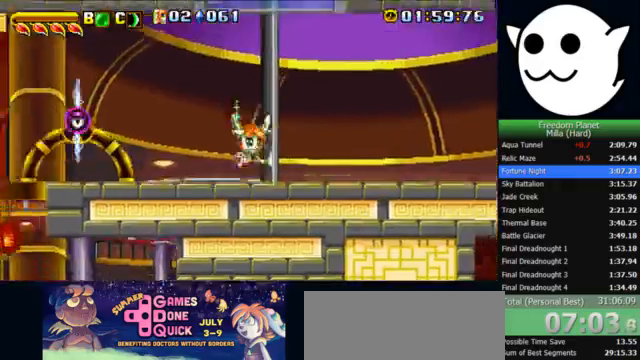
{"keys": ["k", "l"], "events": [[267, "x", "up"], [300, "z", "down"], [333, "c", "down"], [333, "j", "down"], [333, "l", "up"], [367, "k", "down"], [367, "l", "down"], [400, "c", "up"], [400, "z", "up"], [433, "j", "up"]]}
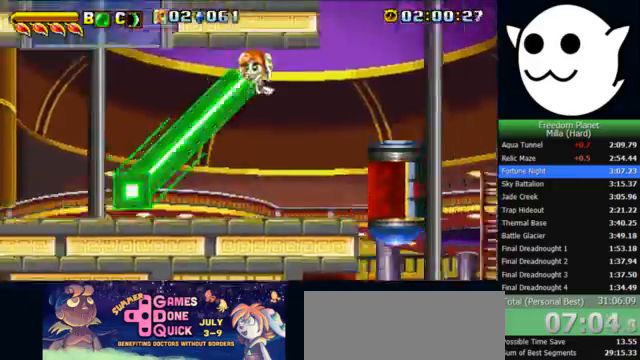
{"keys": ["l", "x"], "events": [[167, "k", "up"], [300, "x", "down"]]}
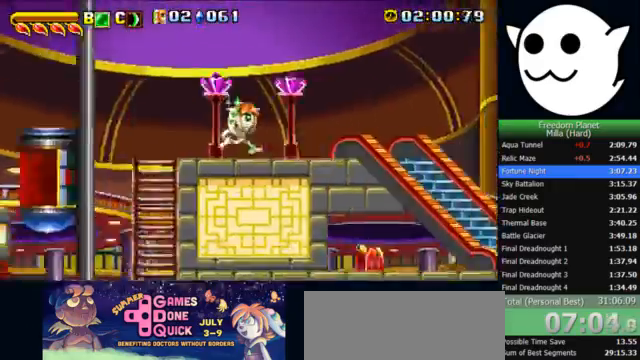
{"keys": ["l", "x"], "events": []}
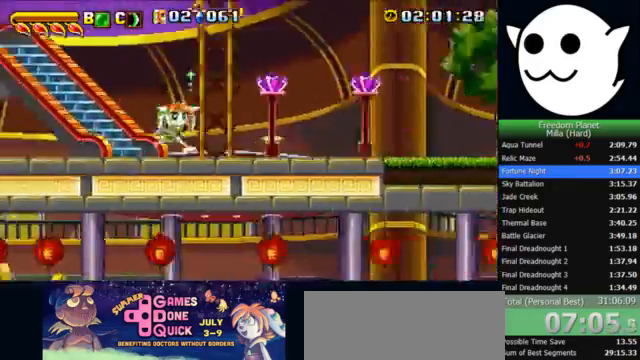
{"keys": ["k", "l", "z"], "events": [[133, "x", "up"], [167, "l", "up"], [167, "z", "down"], [200, "c", "down"], [200, "j", "down"], [200, "k", "down"], [233, "c", "up"], [233, "l", "down"], [300, "j", "up"]]}
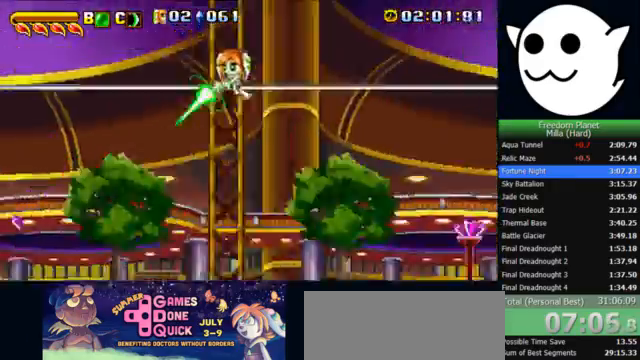
{"keys": ["l", "x"], "events": [[133, "k", "up"], [167, "x", "down"], [300, "z", "up"]]}
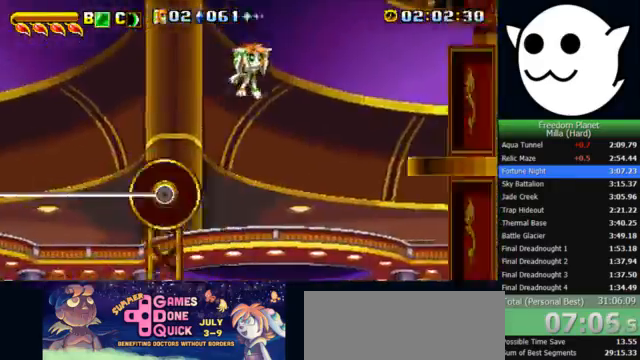
{"keys": ["c", "j", "k", "l", "z"], "events": [[433, "x", "up"], [433, "z", "down"], [467, "c", "down"], [467, "j", "down"], [467, "l", "up"], [500, "k", "down"], [500, "l", "down"]]}
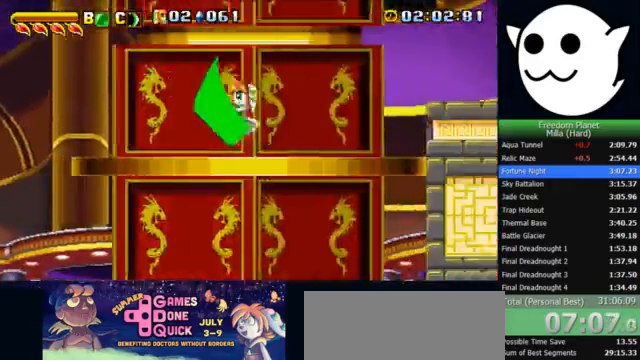
{"keys": ["l", "x"], "events": [[33, "c", "up"], [67, "j", "up"], [467, "k", "up"], [467, "x", "down"], [500, "z", "up"]]}
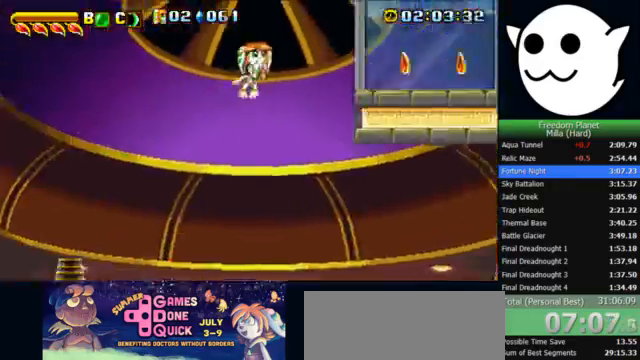
{"keys": ["l", "x"], "events": []}
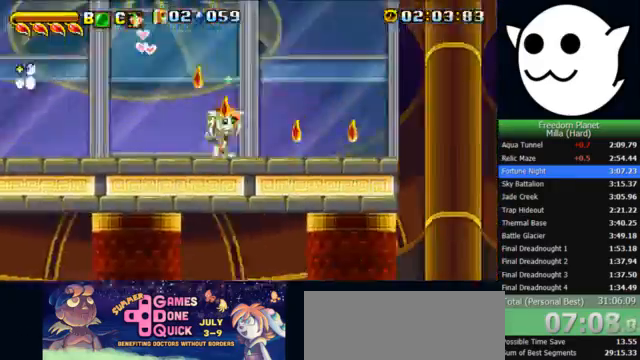
{"keys": ["k", "l"], "events": [[200, "x", "up"], [233, "l", "up"], [233, "z", "down"], [267, "c", "down"], [267, "j", "down"], [267, "k", "down"], [300, "l", "down"], [333, "c", "up"], [333, "z", "up"], [367, "j", "up"]]}
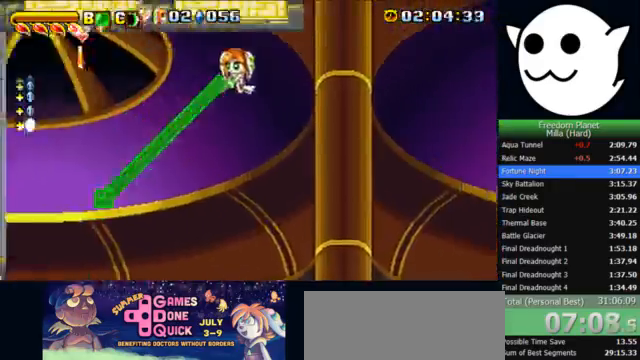
{"keys": ["l", "z"], "events": [[300, "k", "up"], [400, "z", "down"]]}
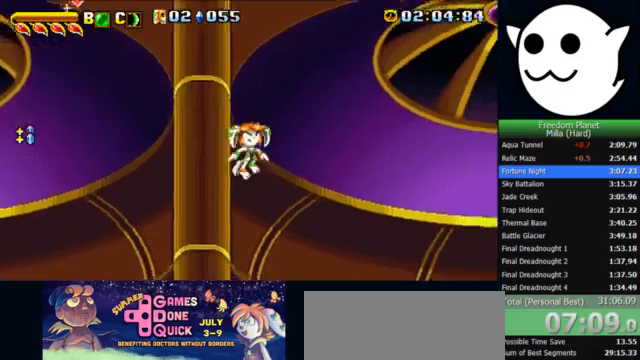
{"keys": ["l"], "events": [[233, "z", "up"], [333, "z", "down"], [467, "z", "up"]]}
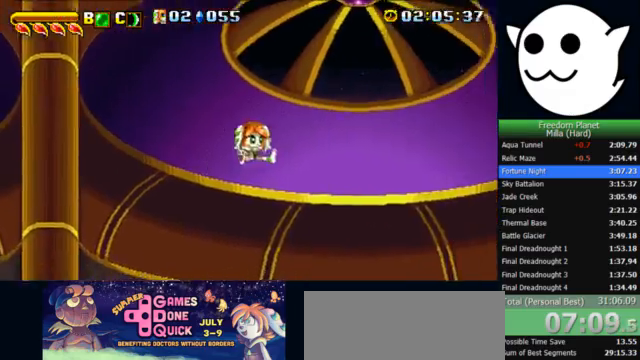
{"keys": ["l", "x"], "events": [[33, "z", "down"], [133, "z", "up"], [200, "z", "down"], [300, "z", "up"], [467, "x", "down"]]}
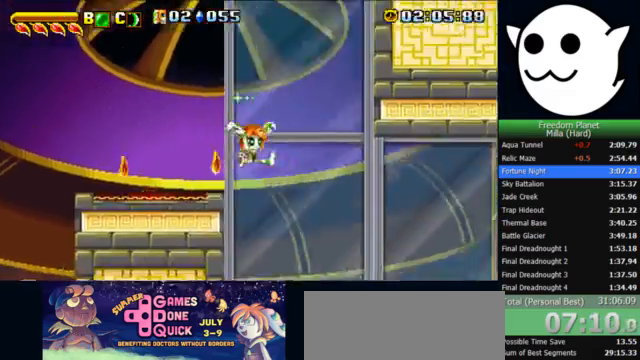
{"keys": ["j", "x"], "events": [[67, "l", "up"], [100, "j", "down"]]}
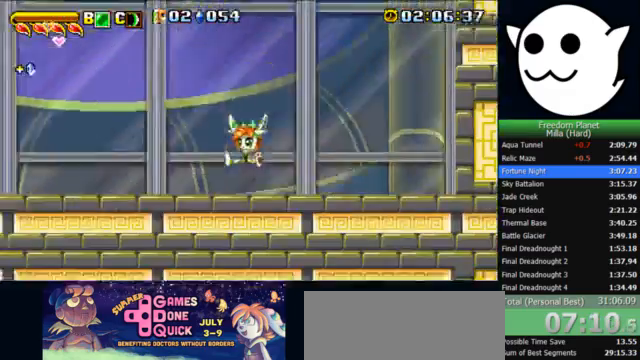
{"keys": ["j", "x", "z"], "events": [[100, "j", "up"], [367, "j", "down"], [367, "z", "down"]]}
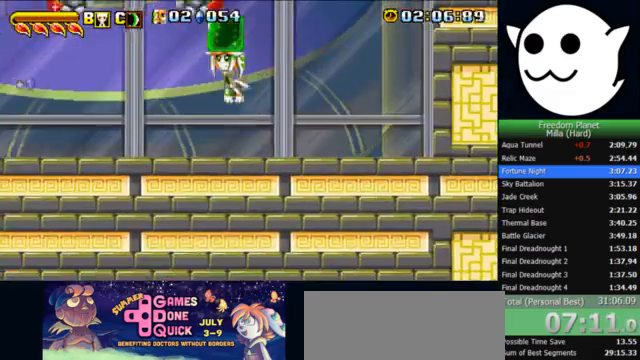
{"keys": ["l"], "events": [[67, "x", "up"], [67, "z", "up"], [200, "c", "down"], [267, "c", "up"], [467, "j", "up"], [500, "l", "down"]]}
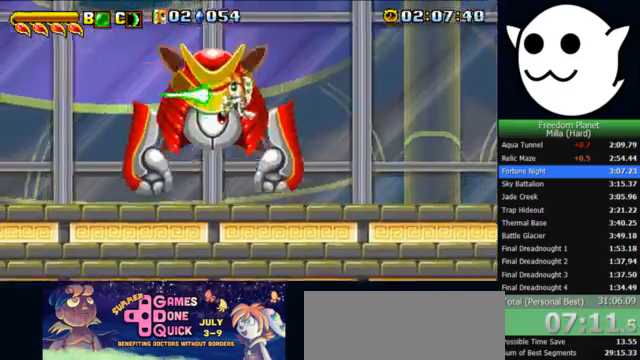
{"keys": ["x"], "events": [[100, "l", "up"], [200, "x", "down"]]}